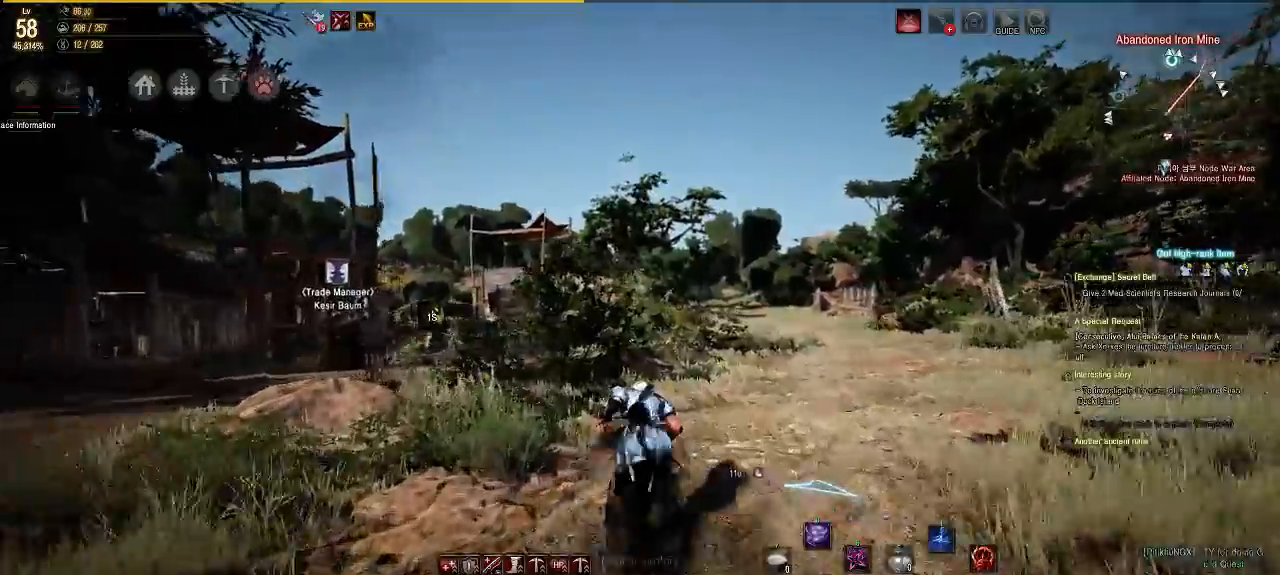
Gameplay with a controller (Xbox layout); each line is a JSON object with the inputs held at the frame after it. "events" lists button and stick changes between this image and that frame as [ms after this image, input, new state], when the widget could be followed in between. Not read: L3 R3.
{"buttons": ["B"], "left_stick": "up", "right_stick": "center", "events": [[167, "B", "down"]]}
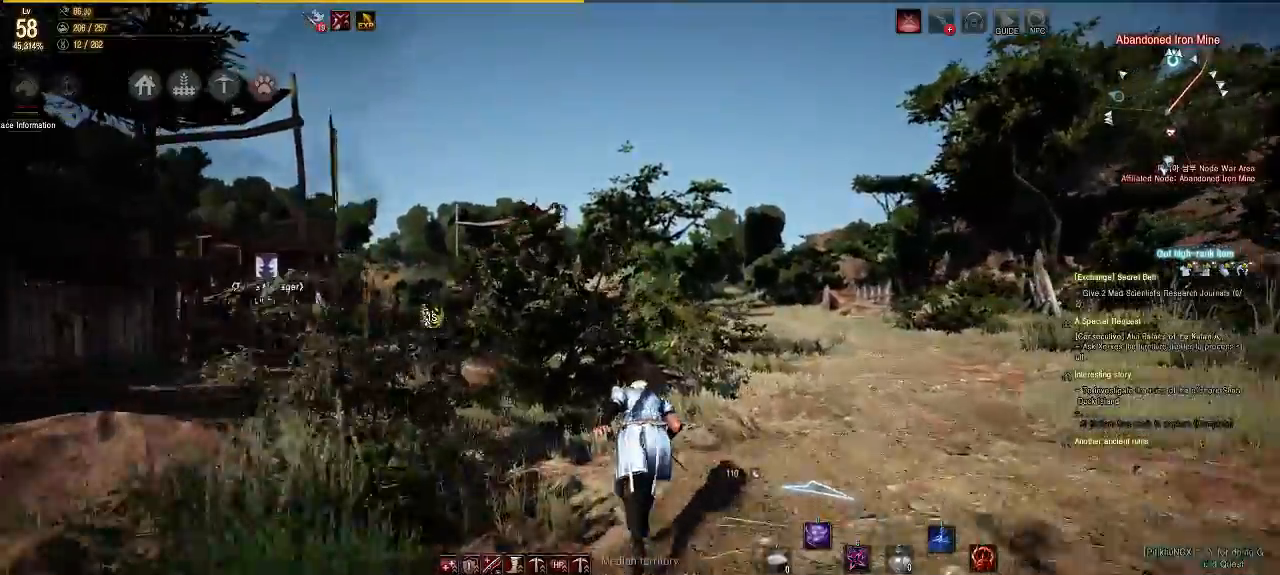
{"buttons": ["B"], "left_stick": "up-right", "right_stick": "center", "events": [[200, "left_stick", "up-right"]]}
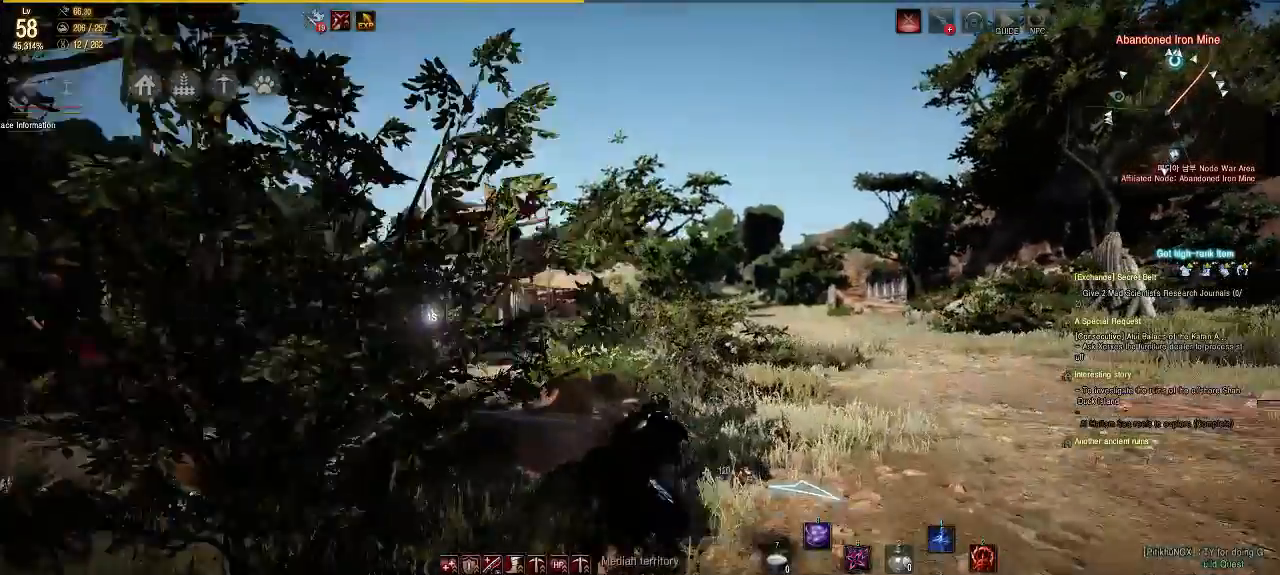
{"buttons": [], "left_stick": "up-right", "right_stick": "center", "events": [[267, "B", "up"]]}
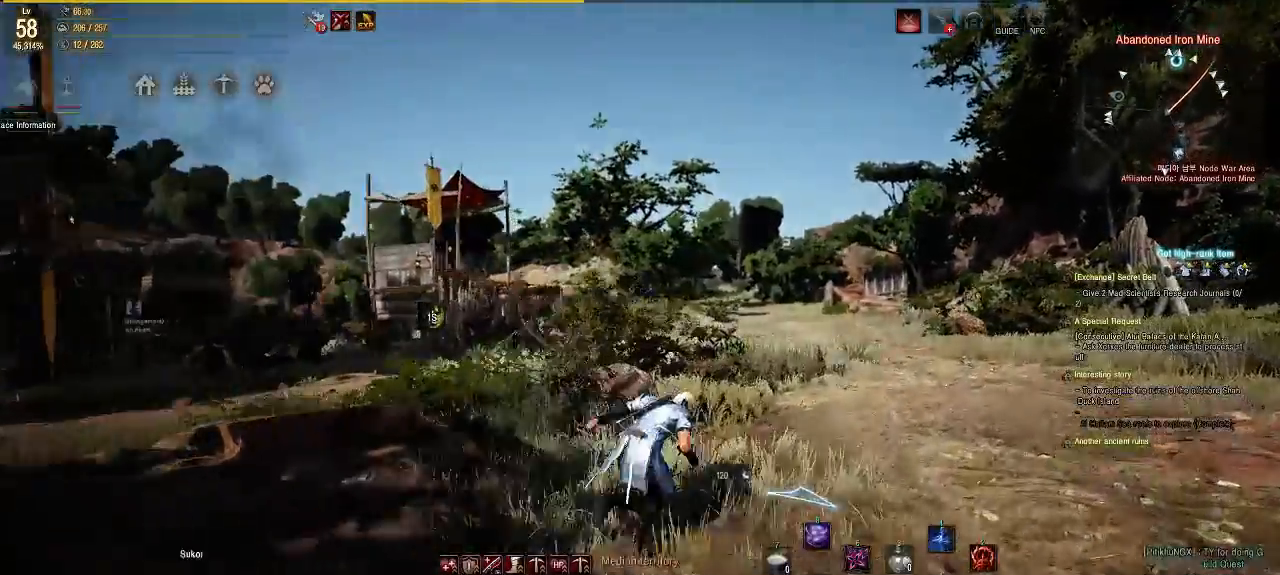
{"buttons": ["B"], "left_stick": "up-right", "right_stick": "center", "events": [[267, "B", "down"]]}
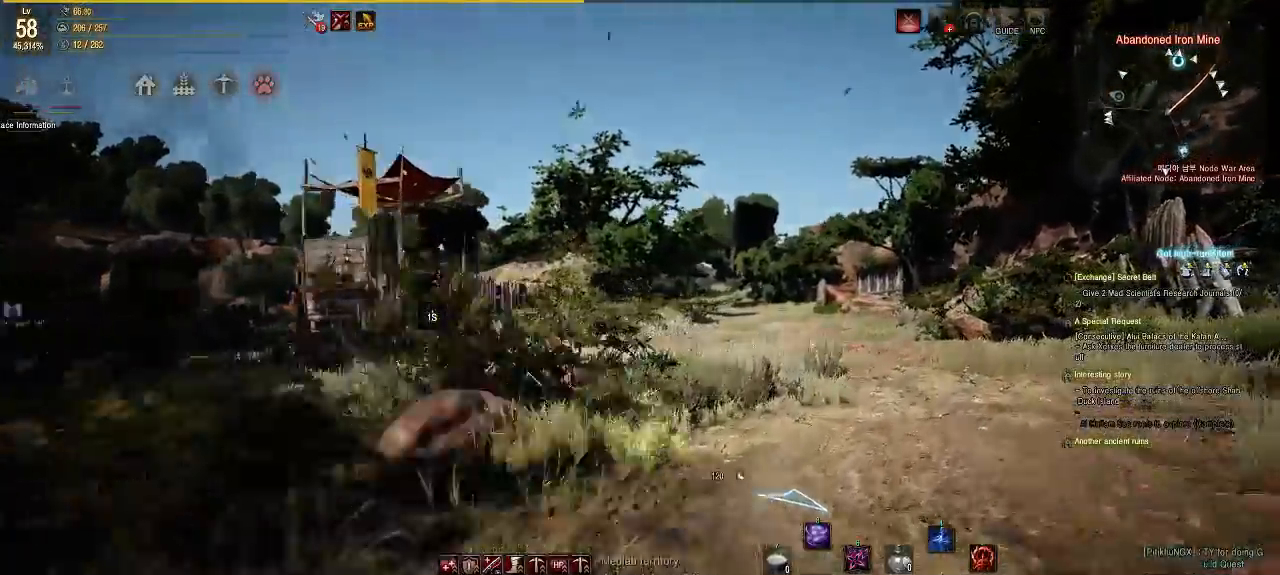
{"buttons": [], "left_stick": "up-left", "right_stick": "down-left", "events": [[17, "left_stick", "up"], [367, "B", "up"], [450, "left_stick", "up-left"], [483, "right_stick", "down-left"]]}
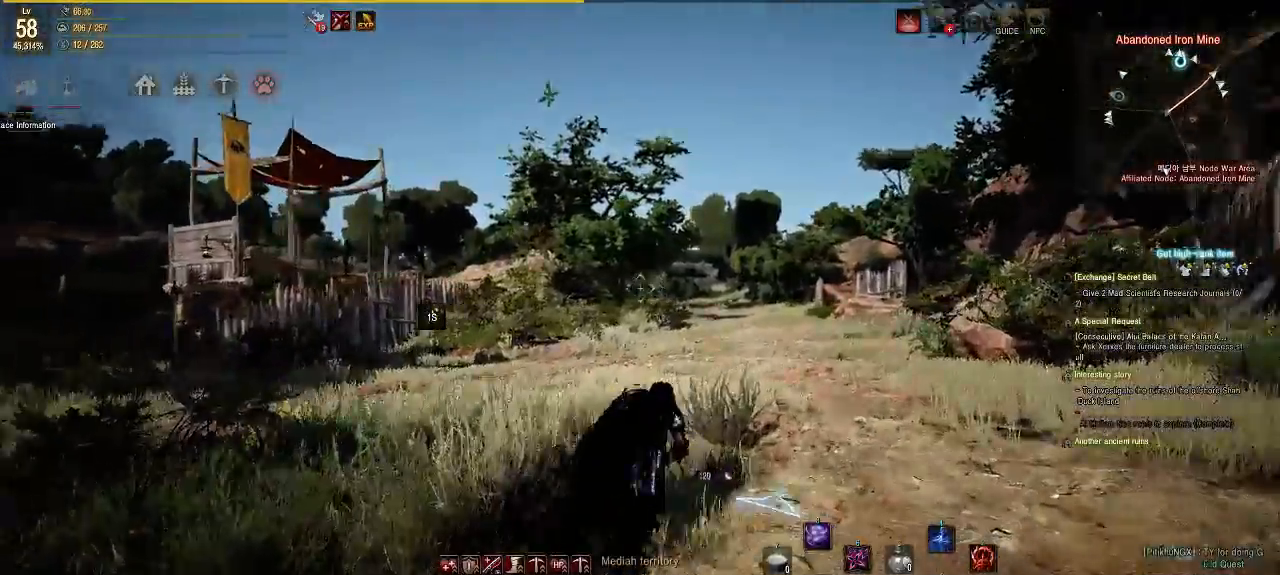
{"buttons": [], "left_stick": "up-left", "right_stick": "center", "events": [[400, "right_stick", "center"]]}
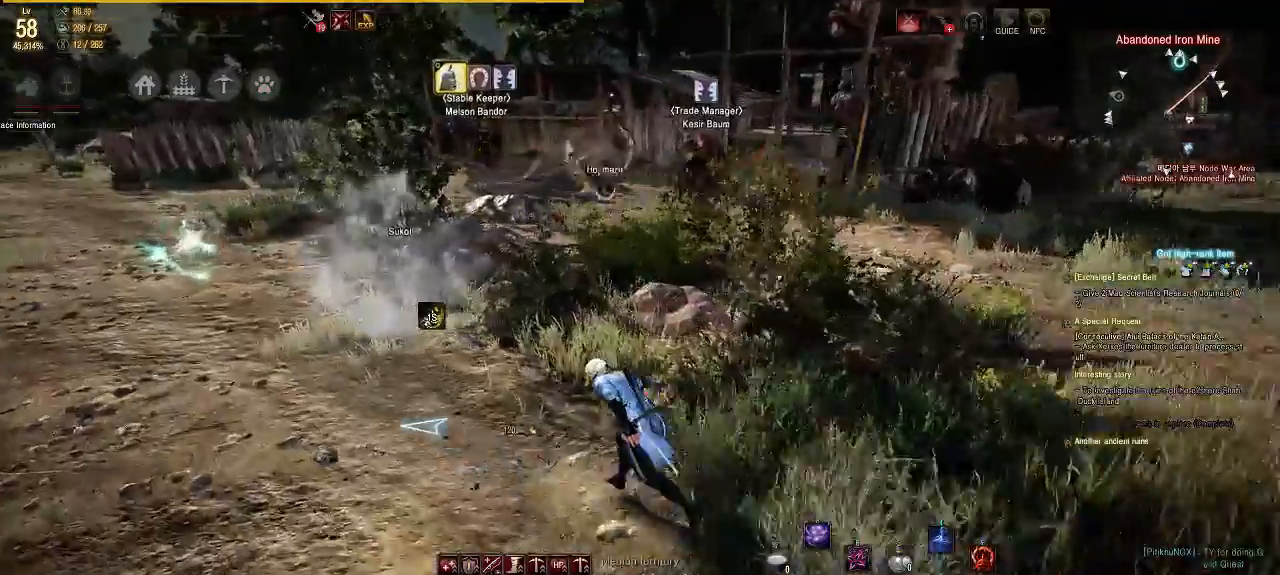
{"buttons": [], "left_stick": "up", "right_stick": "right", "events": [[300, "left_stick", "up"], [367, "right_stick", "right"]]}
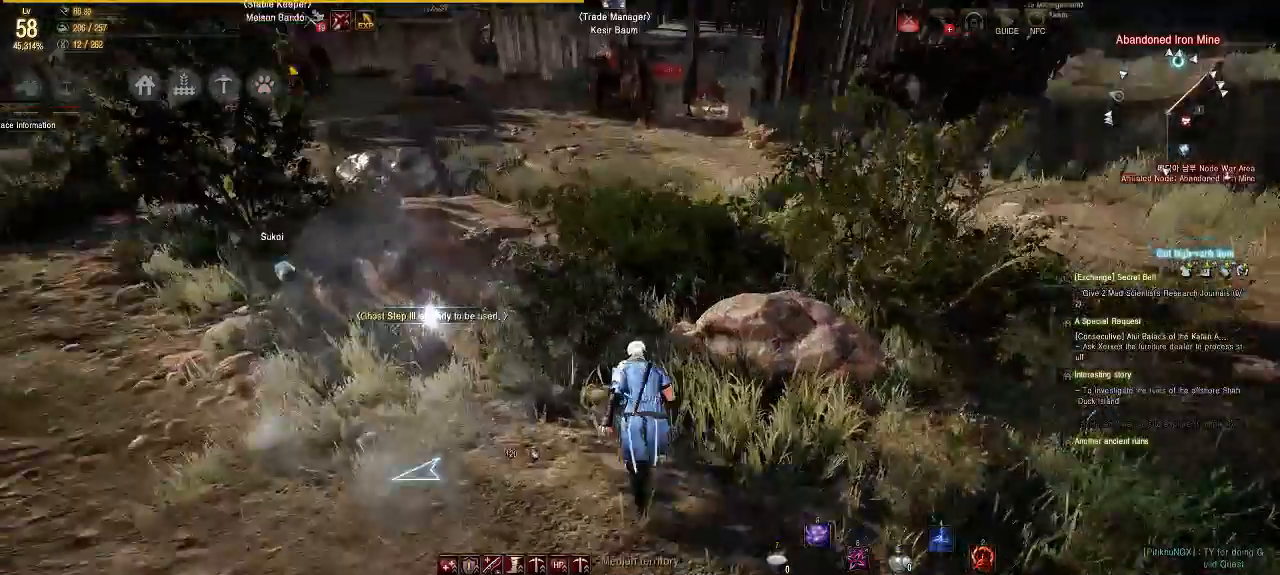
{"buttons": [], "left_stick": "up-right", "right_stick": "center", "events": [[17, "right_stick", "center"], [250, "left_stick", "up-right"], [317, "right_stick", "right"], [500, "right_stick", "center"]]}
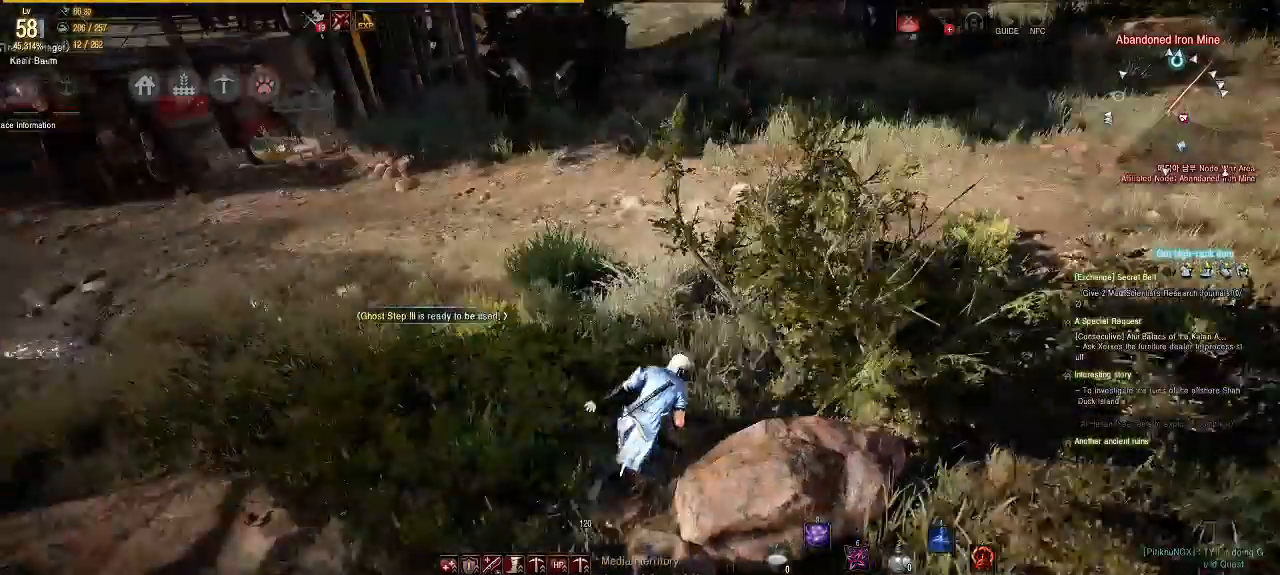
{"buttons": [], "left_stick": "down-right", "right_stick": "center", "events": [[150, "left_stick", "center"], [350, "left_stick", "down-right"]]}
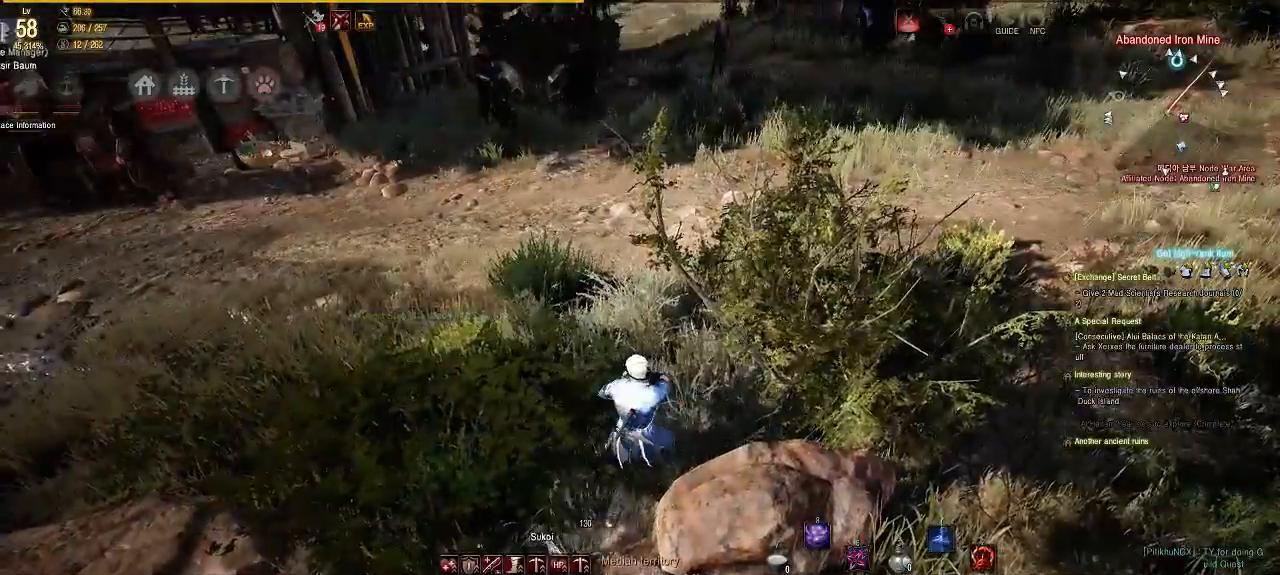
{"buttons": [], "left_stick": "up-left", "right_stick": "center", "events": [[133, "right_stick", "left"], [283, "left_stick", "left"], [350, "right_stick", "center"], [417, "left_stick", "up-left"]]}
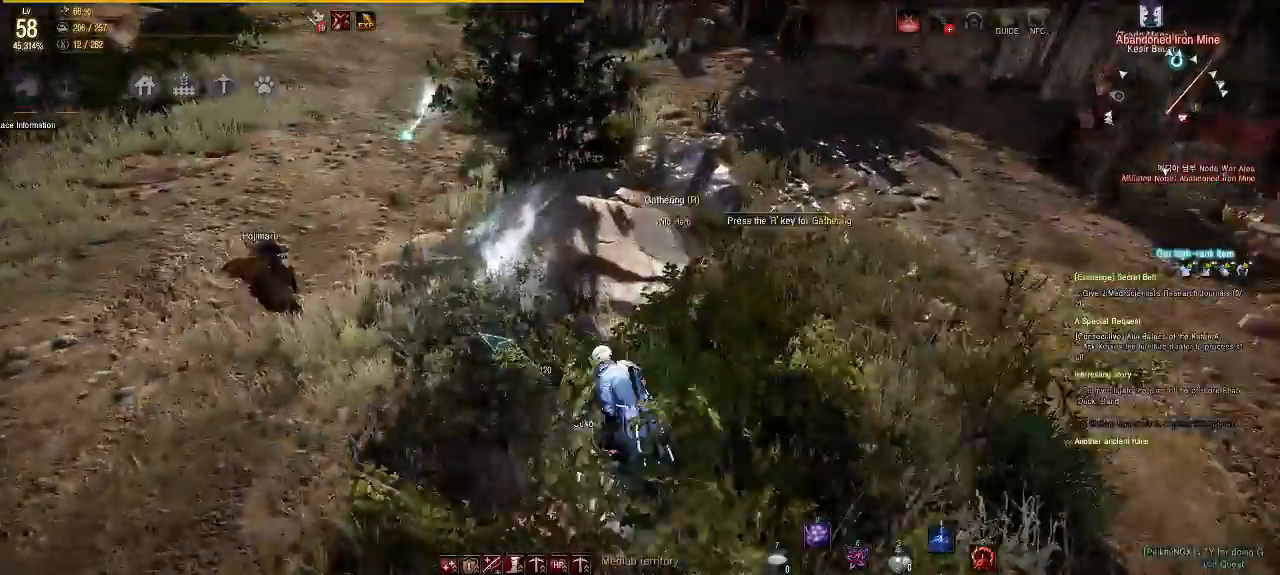
{"buttons": [], "left_stick": "up", "right_stick": "center", "events": [[167, "left_stick", "up"]]}
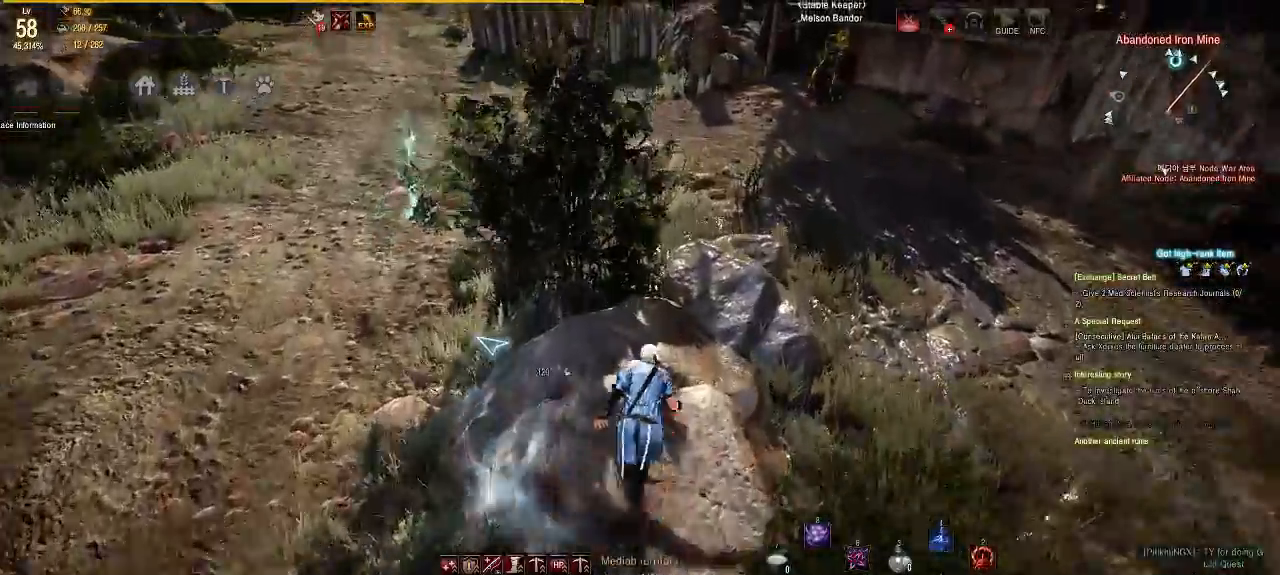
{"buttons": [], "left_stick": "up-right", "right_stick": "center", "events": [[183, "left_stick", "center"], [500, "left_stick", "up-right"]]}
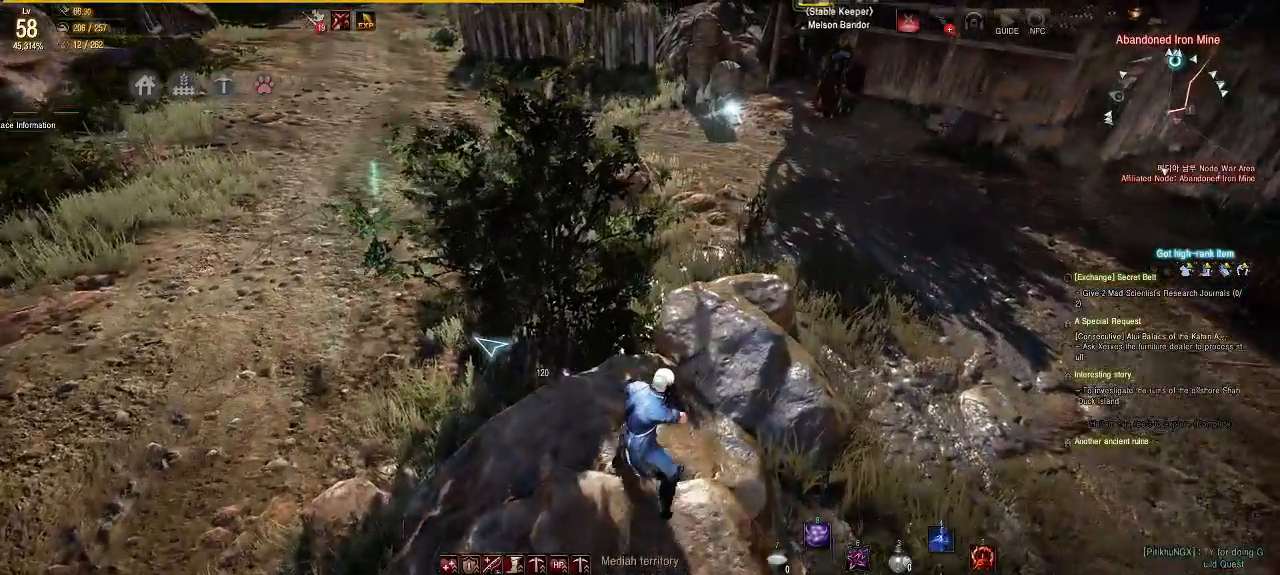
{"buttons": [], "left_stick": "up-right", "right_stick": "center", "events": []}
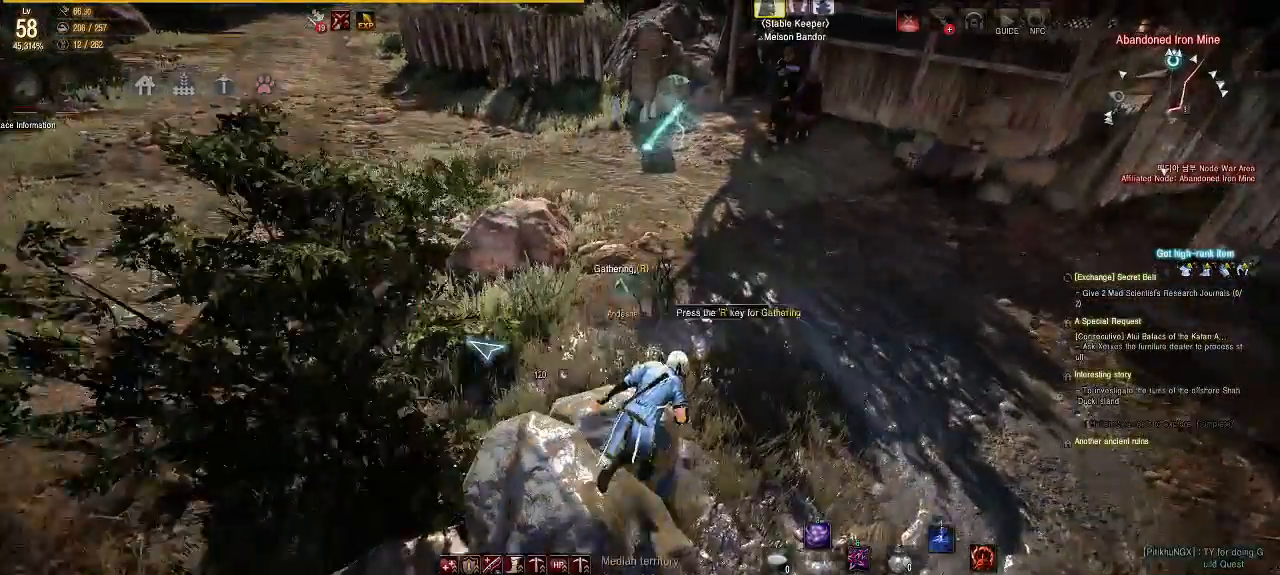
{"buttons": [], "left_stick": "center", "right_stick": "center", "events": [[67, "left_stick", "center"], [183, "left_stick", "down-right"], [350, "left_stick", "center"]]}
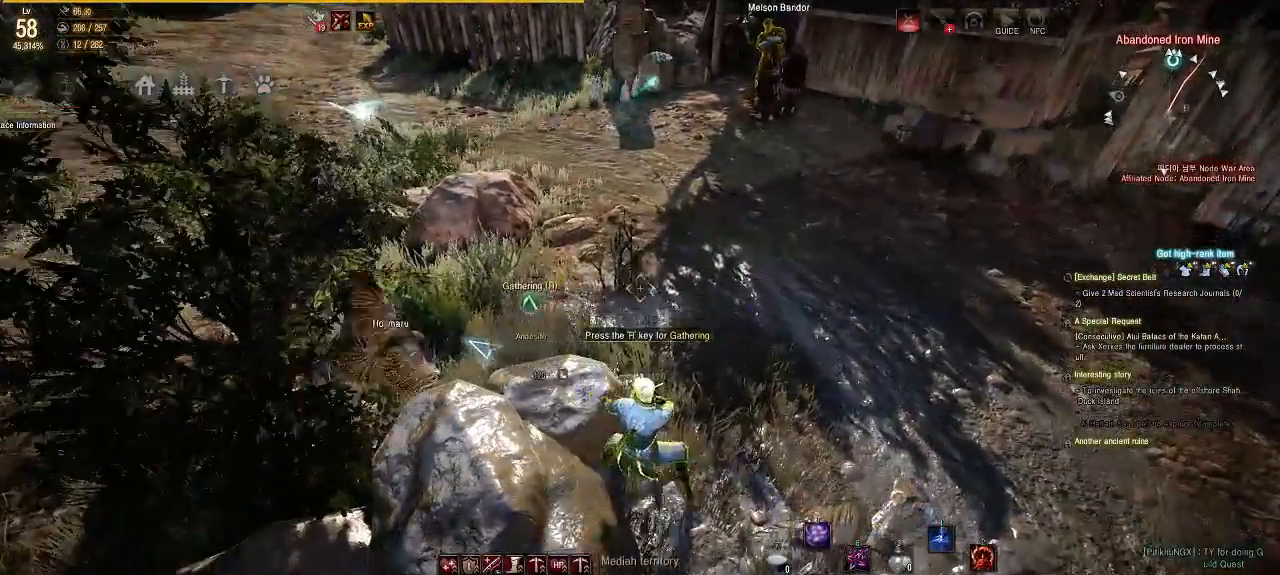
{"buttons": [], "left_stick": "down-right", "right_stick": "left", "events": [[67, "left_stick", "down-left"], [183, "left_stick", "center"], [367, "right_stick", "left"], [433, "left_stick", "down-right"]]}
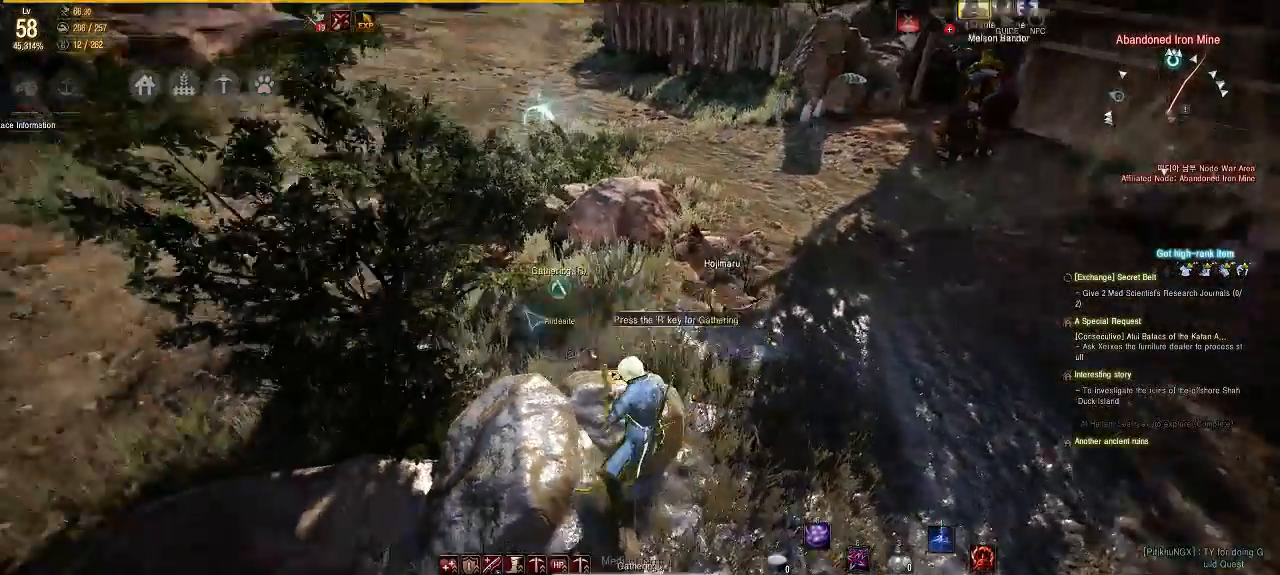
{"buttons": [], "left_stick": "center", "right_stick": "center", "events": [[83, "left_stick", "center"], [317, "right_stick", "center"]]}
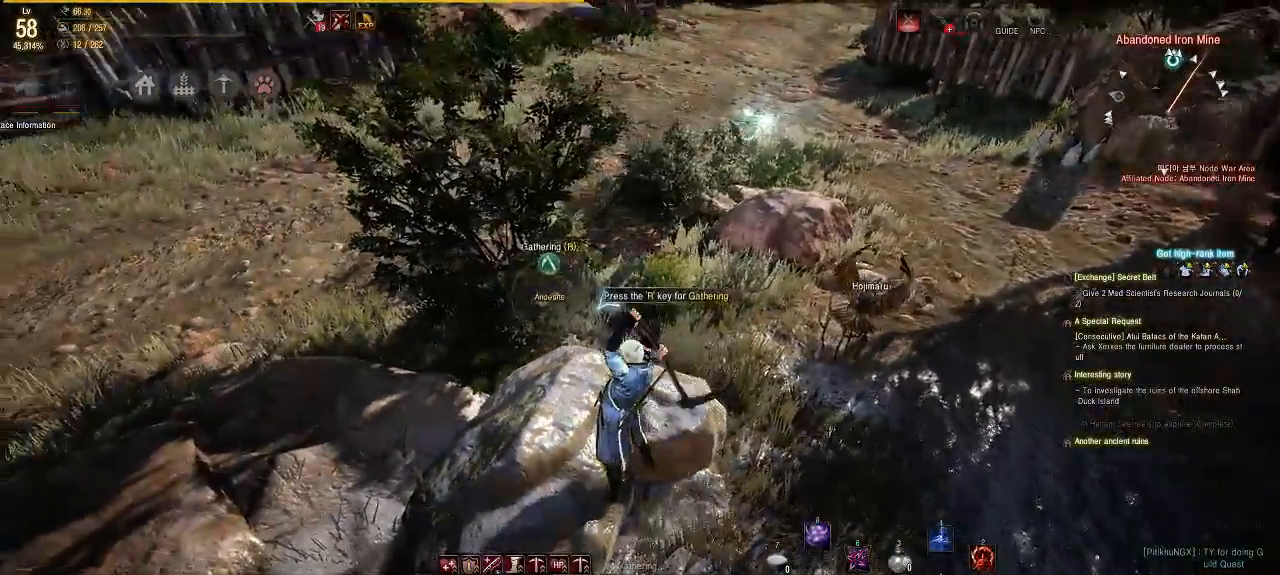
{"buttons": [], "left_stick": "center", "right_stick": "center", "events": [[33, "right_stick", "left"], [250, "right_stick", "center"]]}
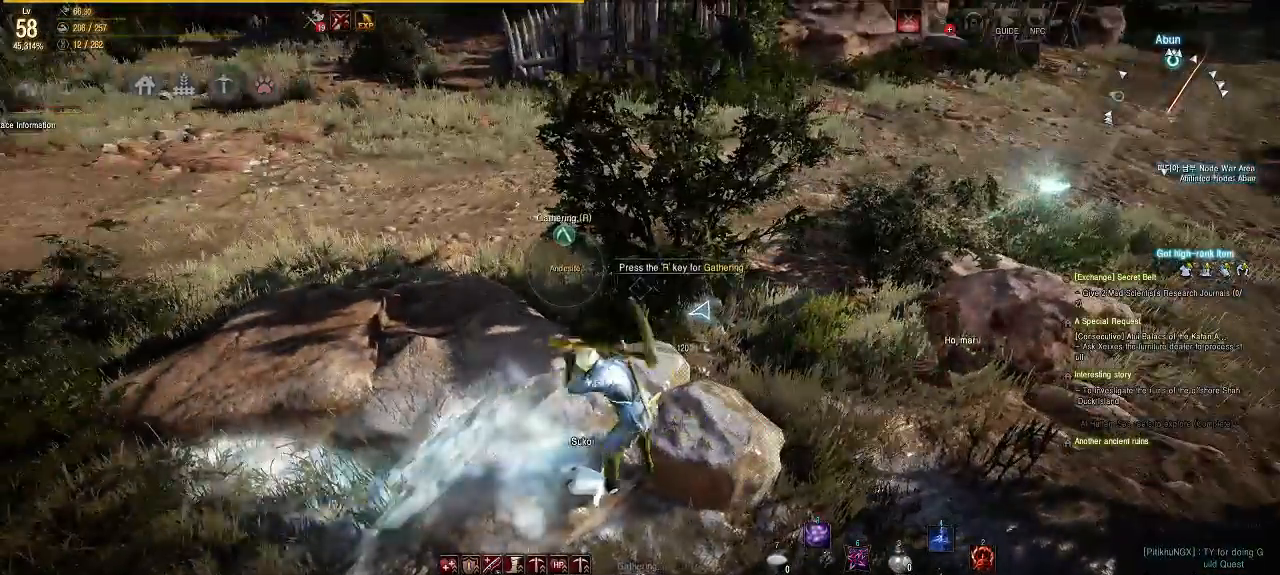
{"buttons": [], "left_stick": "center", "right_stick": "center", "events": []}
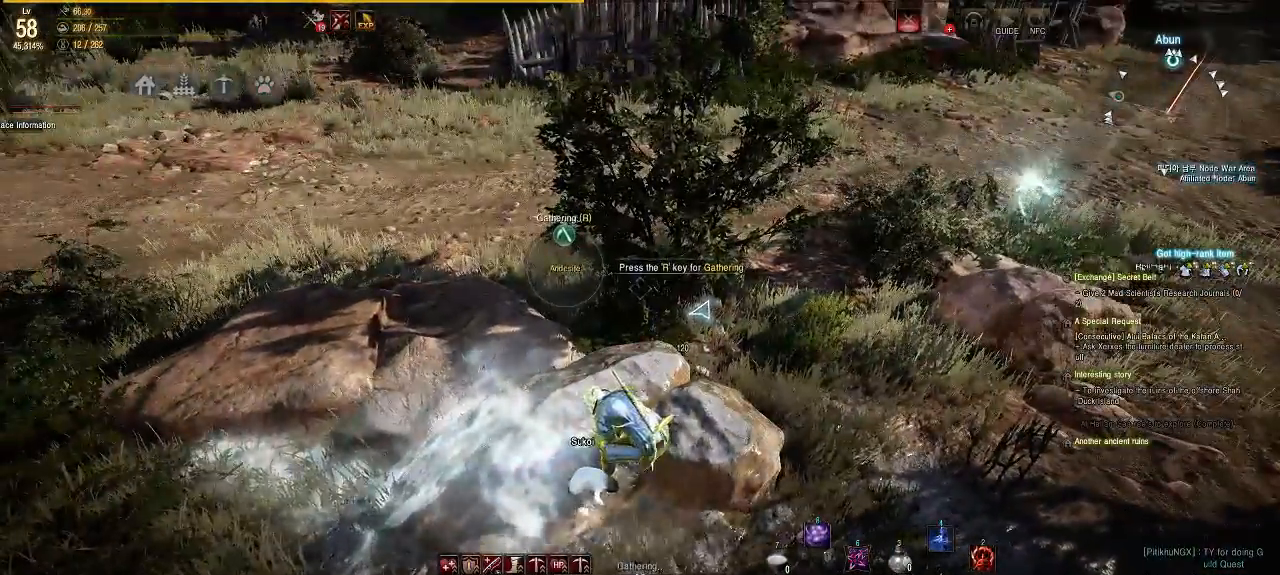
{"buttons": [], "left_stick": "center", "right_stick": "center", "events": [[233, "right_stick", "left"], [433, "right_stick", "center"]]}
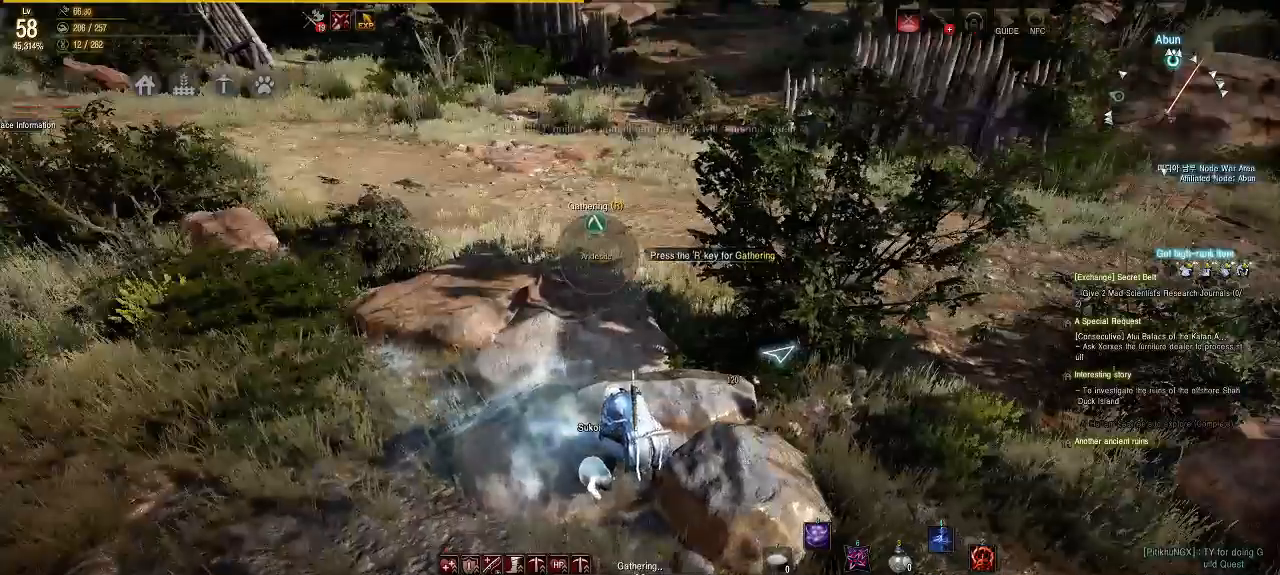
{"buttons": [], "left_stick": "center", "right_stick": "center", "events": []}
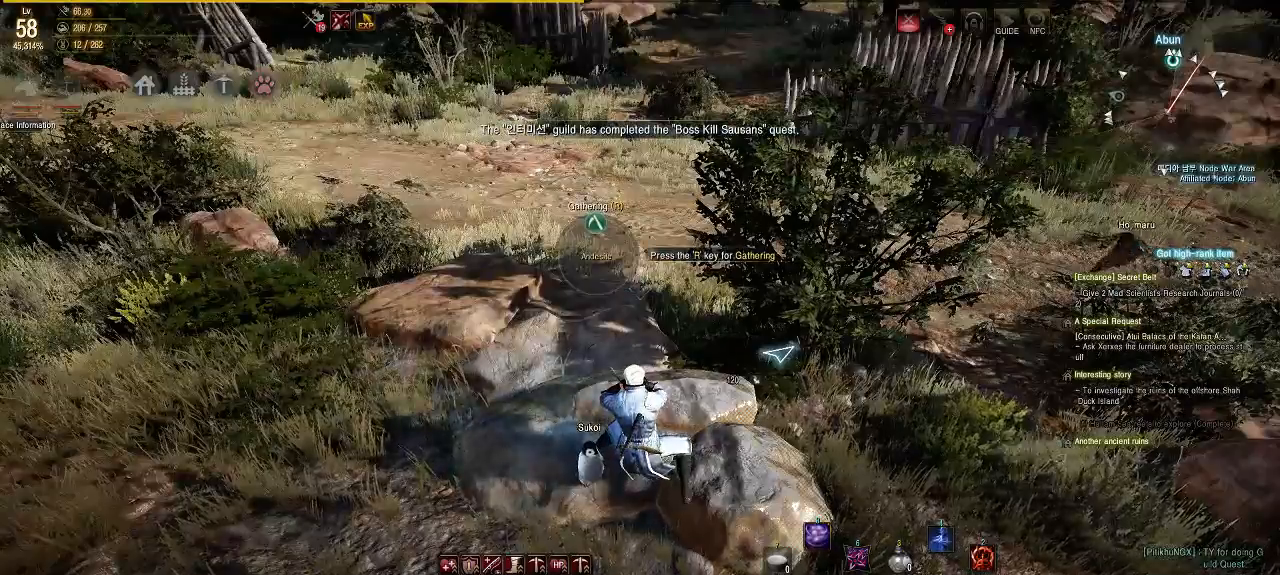
{"buttons": [], "left_stick": "center", "right_stick": "center", "events": []}
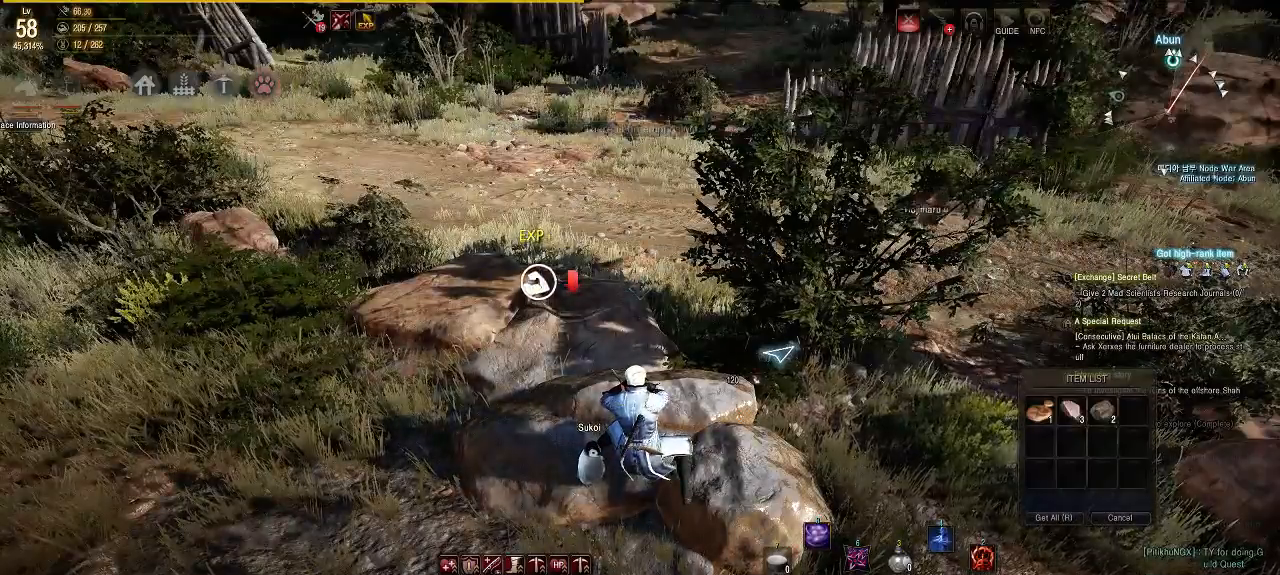
{"buttons": [], "left_stick": "center", "right_stick": "center", "events": [[183, "right_stick", "left"], [483, "right_stick", "center"]]}
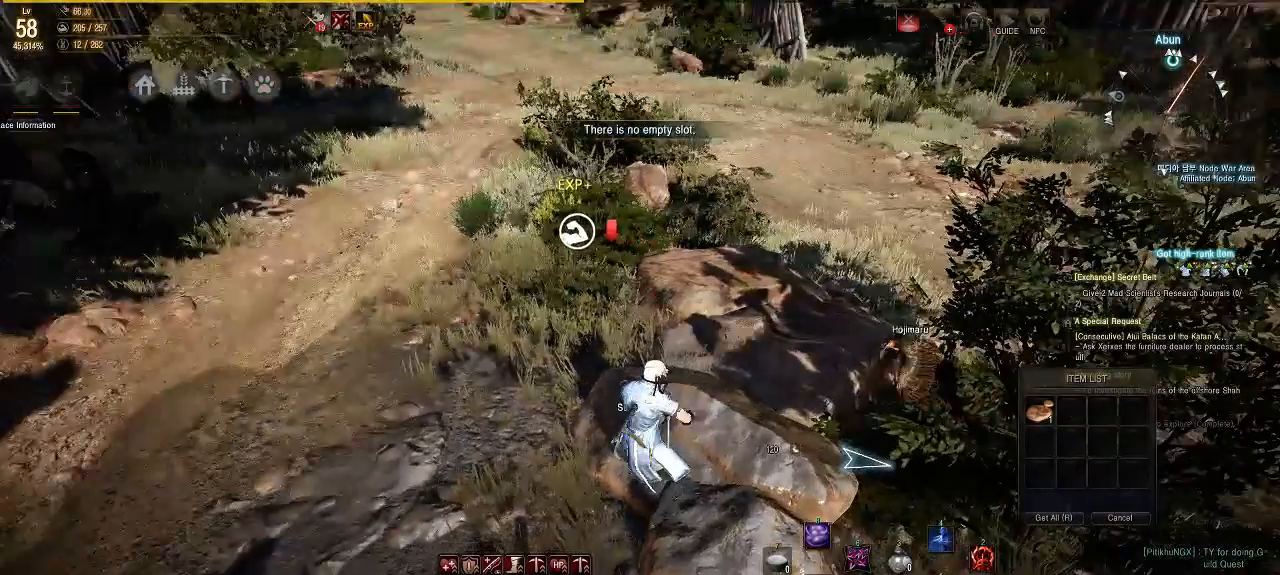
{"buttons": [], "left_stick": "up-left", "right_stick": "center", "events": [[217, "left_stick", "up-left"]]}
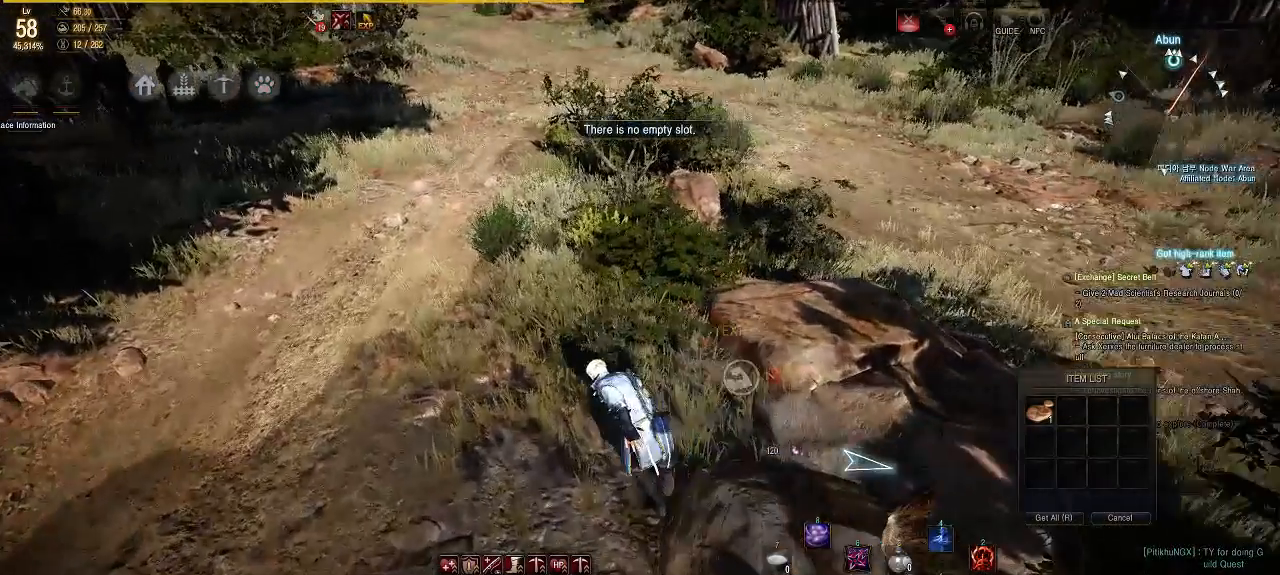
{"buttons": [], "left_stick": "center", "right_stick": "center", "events": [[100, "left_stick", "center"]]}
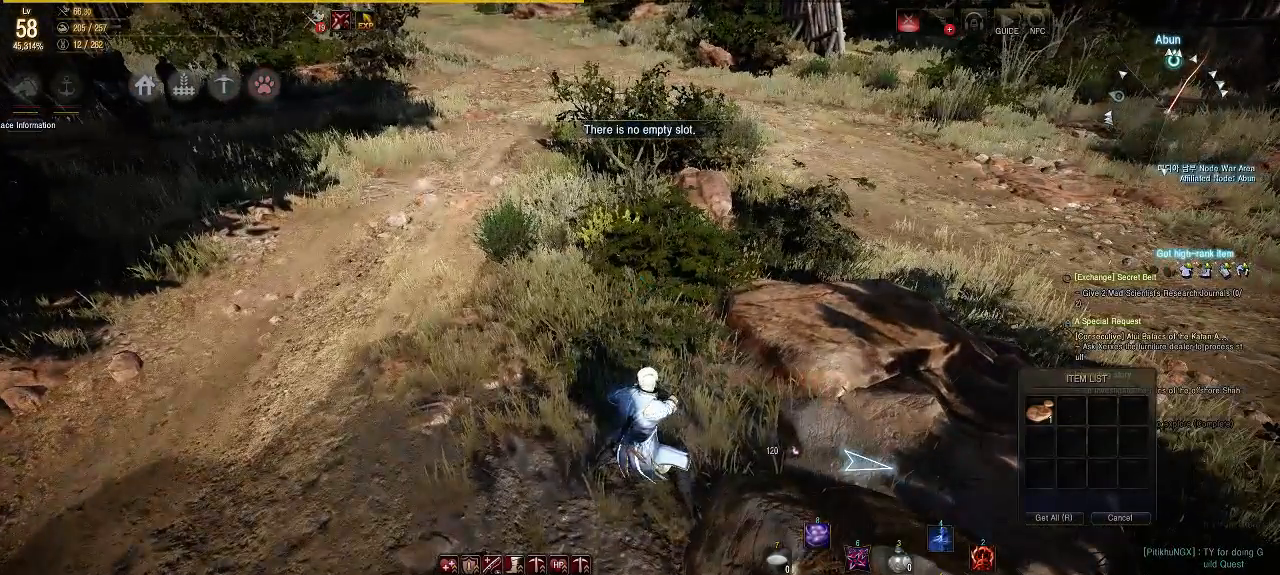
{"buttons": [], "left_stick": "center", "right_stick": "center", "events": []}
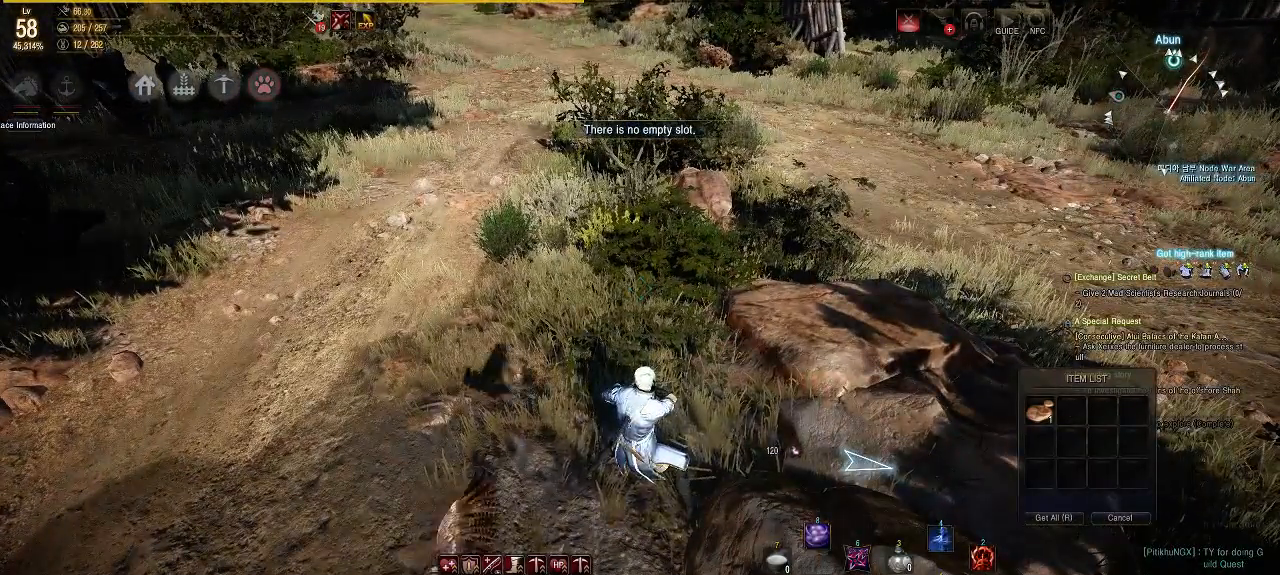
{"buttons": [], "left_stick": "center", "right_stick": "center", "events": [[167, "Y", "down"], [317, "Y", "up"]]}